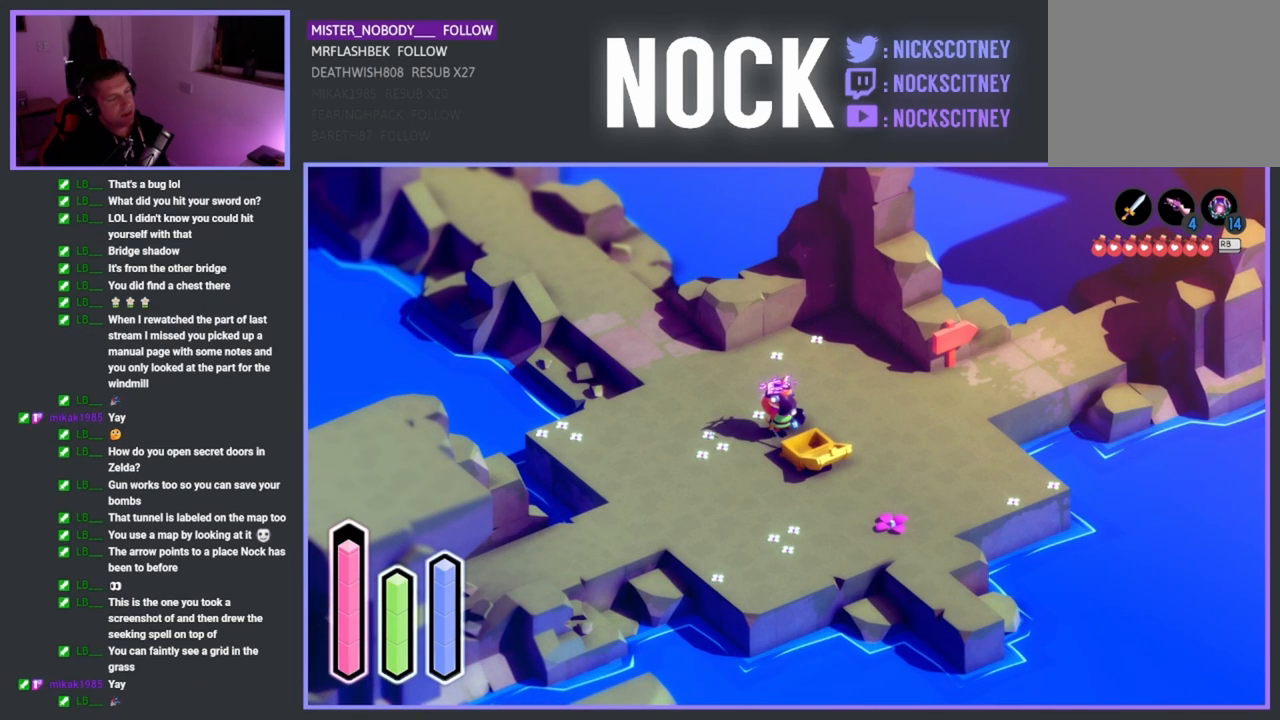
Gameplay with a controller (PlayStation layout); each line is a JSON object with the inputs held at the frame after it. "events" lists button and stick changes between this image and that frame as [ms after this image, input, new state], when the widget could be followed in between. Not read: right_stick.
{"buttons": [], "left_stick": "center", "events": [[167, "L1", "down"], [233, "L1", "up"]]}
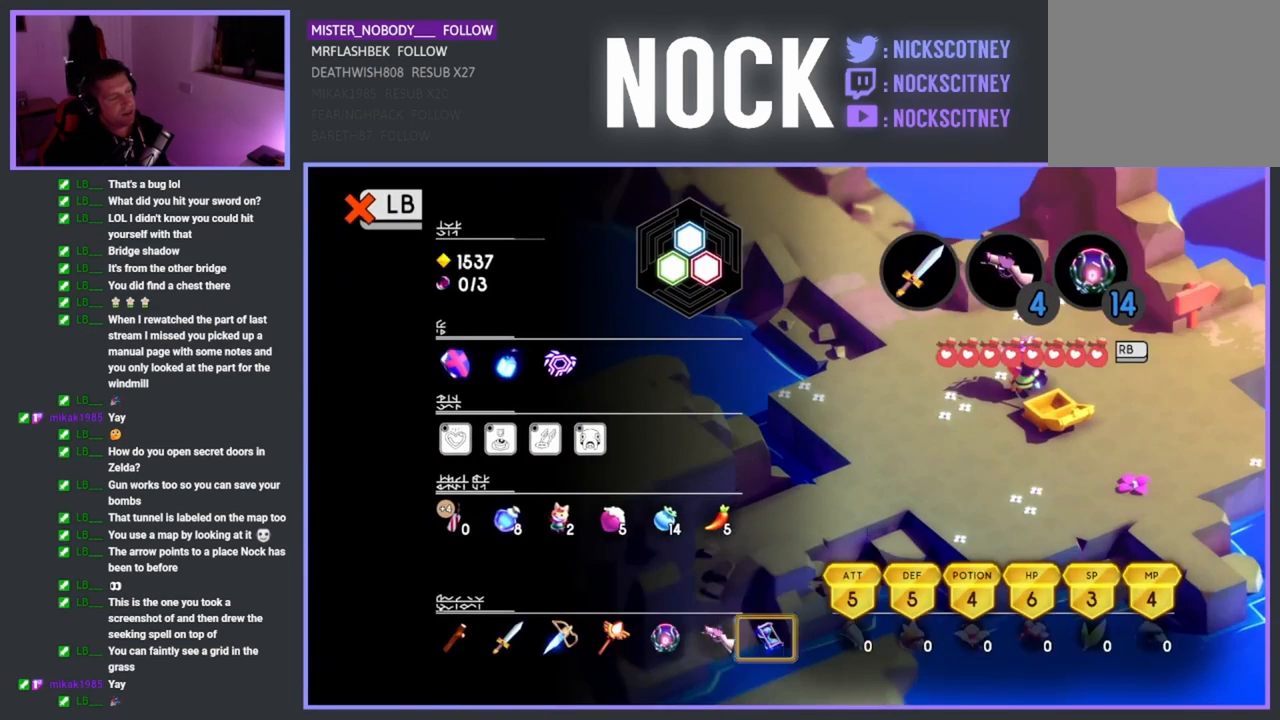
{"buttons": [], "left_stick": "center", "events": []}
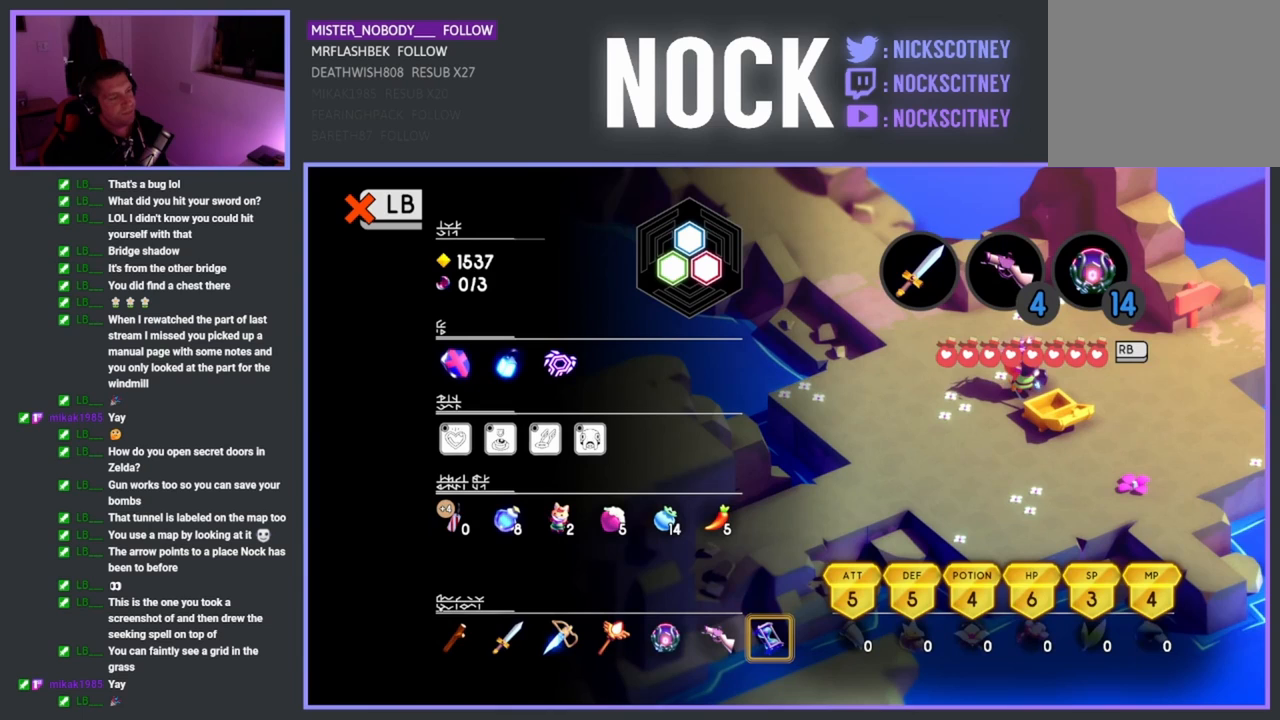
{"buttons": ["CIRCLE"], "left_stick": "center", "events": [[383, "CIRCLE", "down"]]}
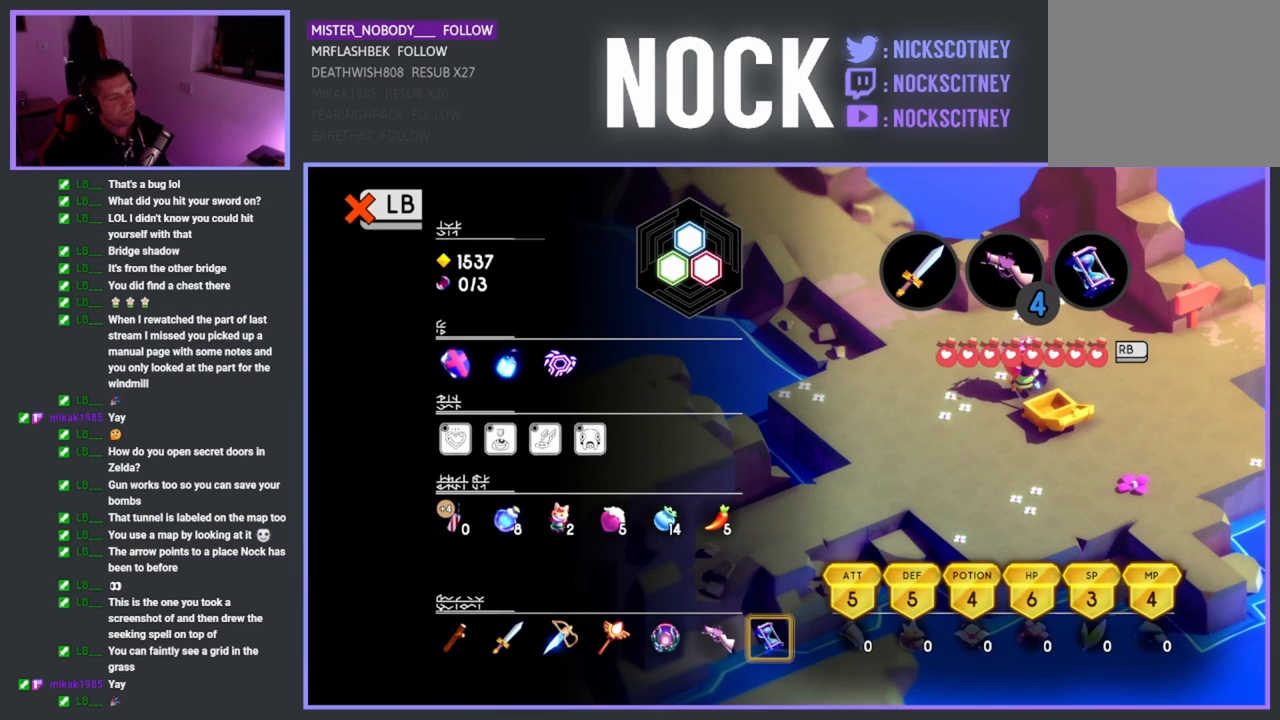
{"buttons": [], "left_stick": "center", "events": [[17, "CIRCLE", "up"]]}
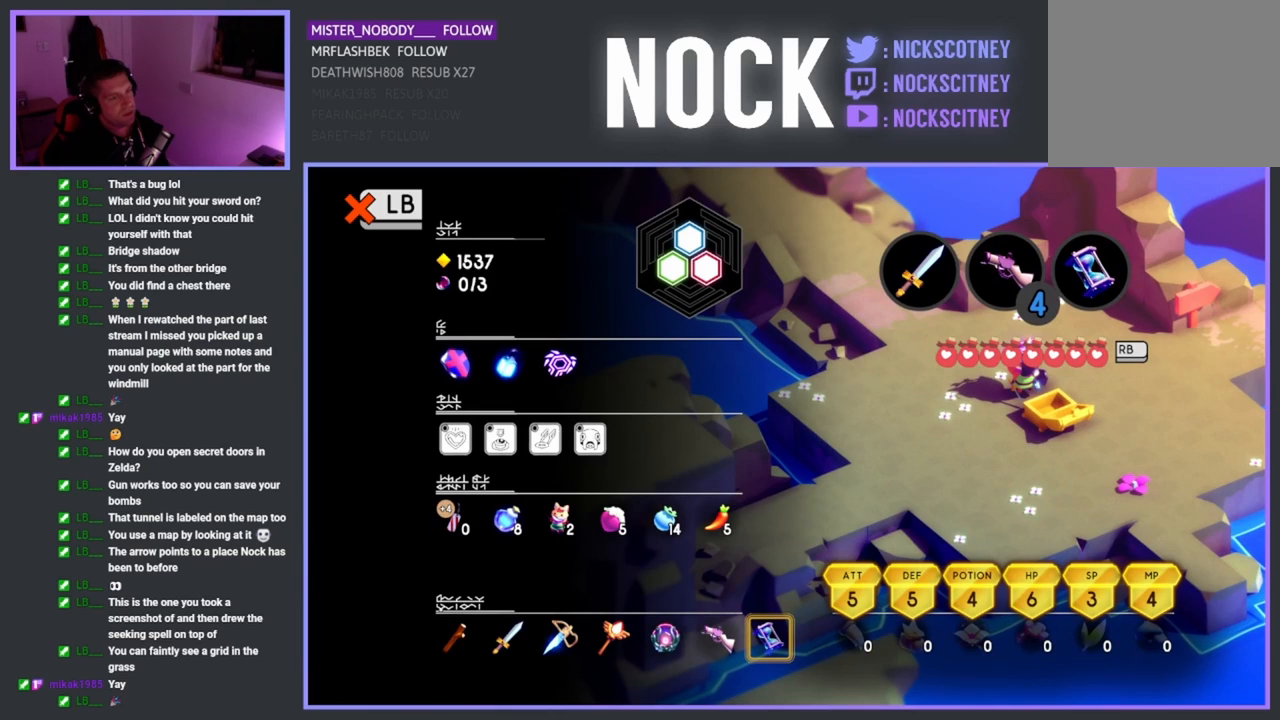
{"buttons": [], "left_stick": "center", "events": []}
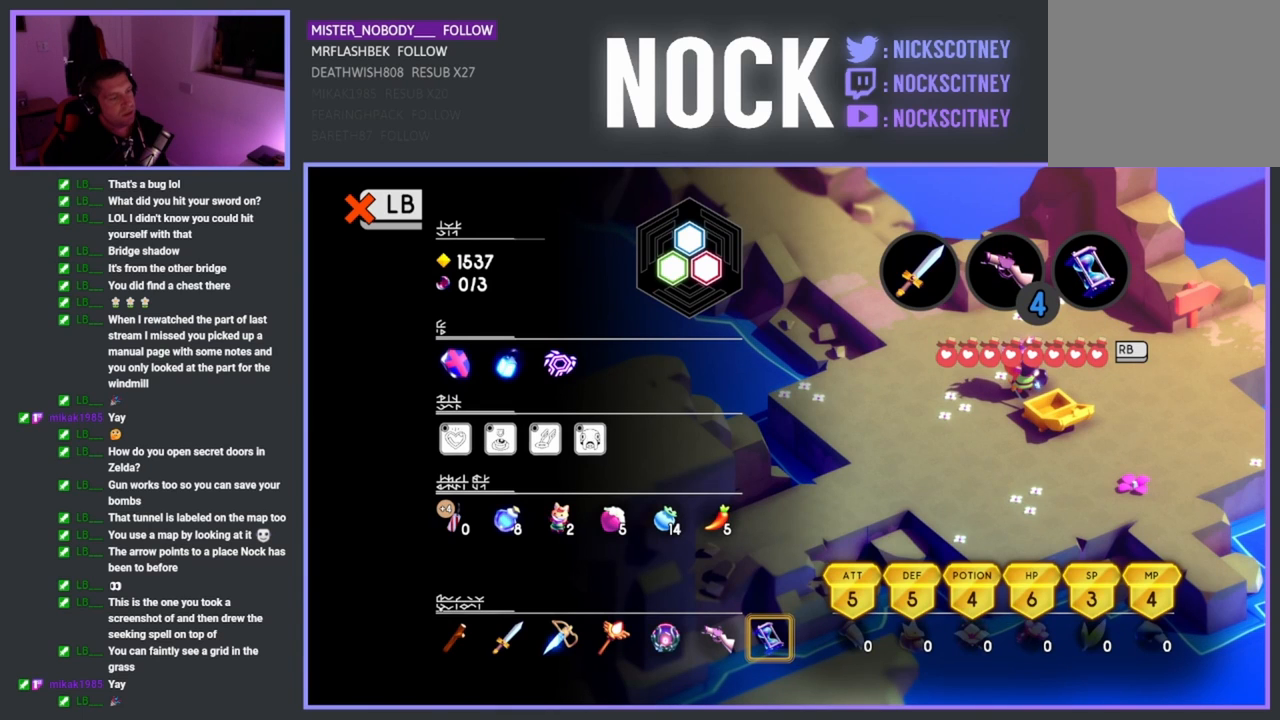
{"buttons": [], "left_stick": "center", "events": [[250, "DPAD_LEFT", "down"], [367, "DPAD_LEFT", "up"]]}
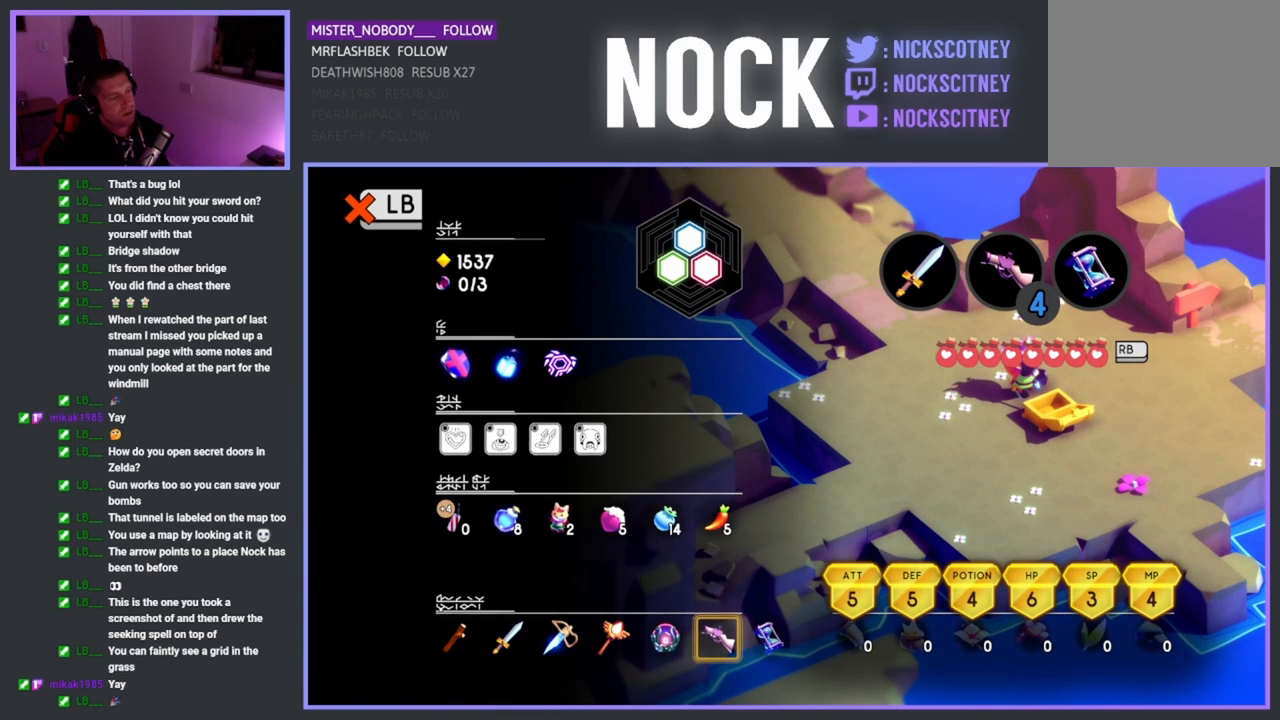
{"buttons": [], "left_stick": "center", "events": [[50, "DPAD_LEFT", "down"], [133, "DPAD_LEFT", "up"], [400, "CIRCLE", "down"], [500, "CIRCLE", "up"]]}
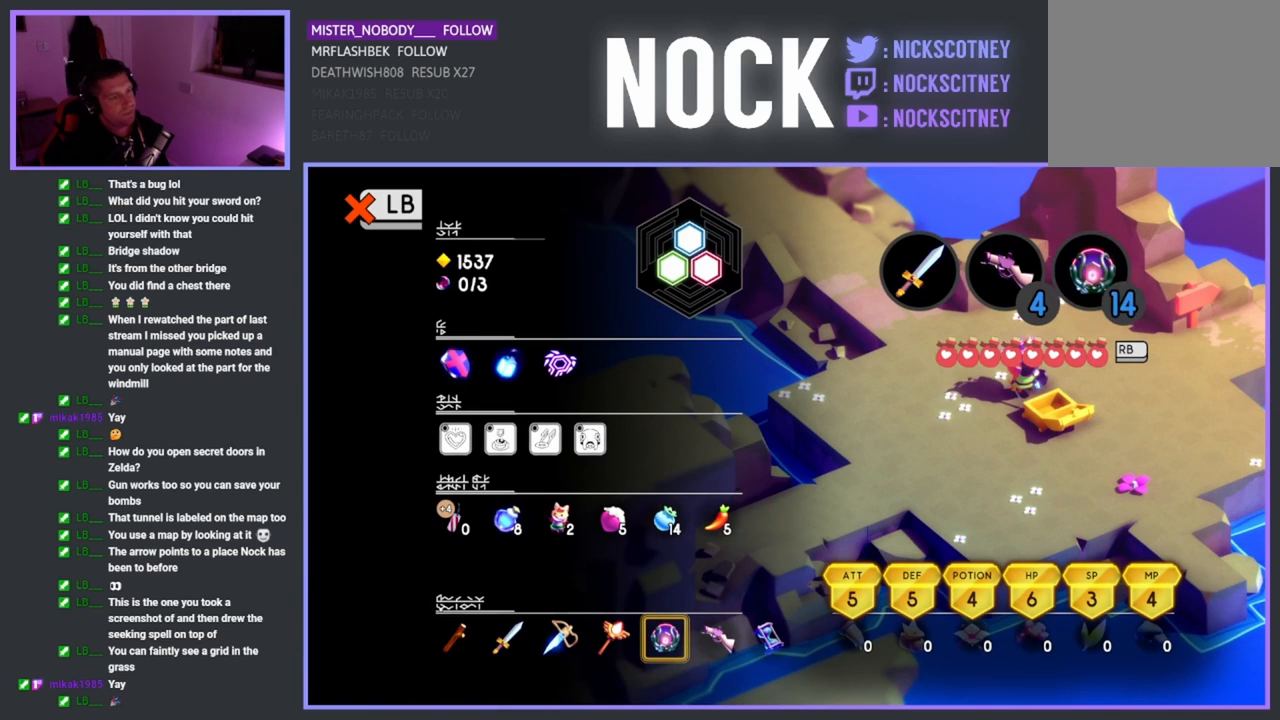
{"buttons": [], "left_stick": "center", "events": []}
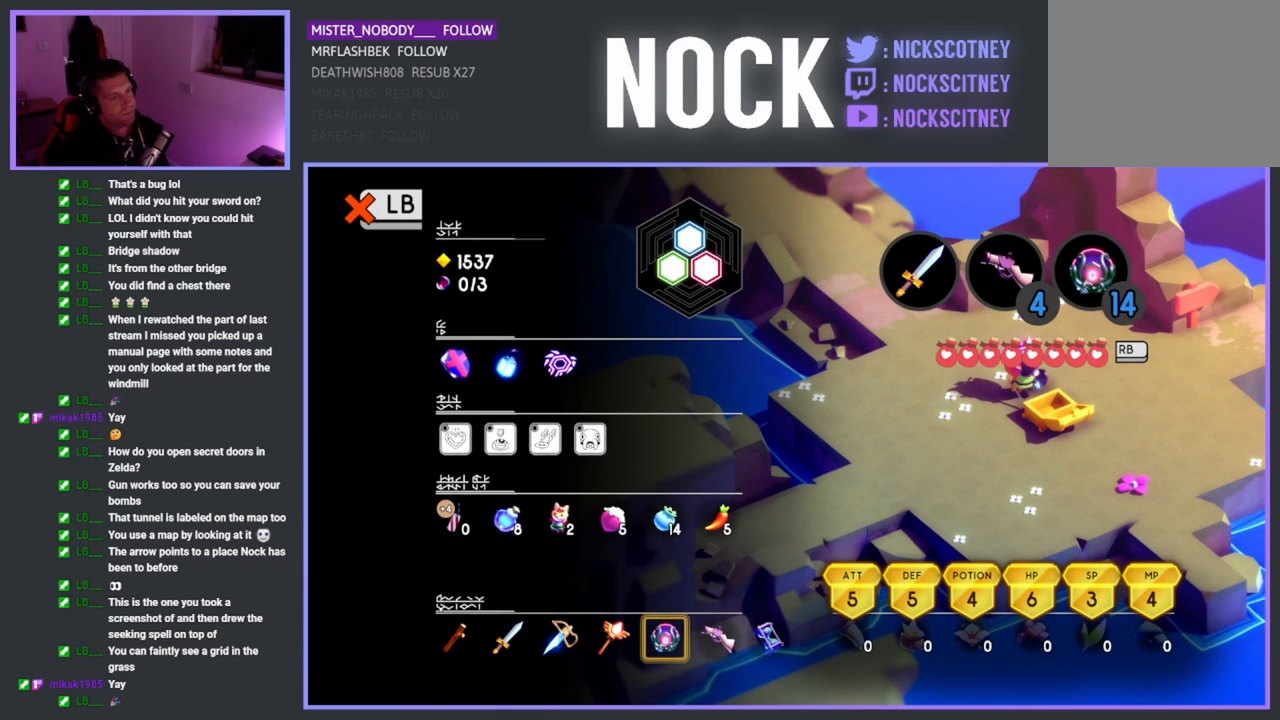
{"buttons": [], "left_stick": "center", "events": [[150, "L1", "down"], [200, "L1", "up"]]}
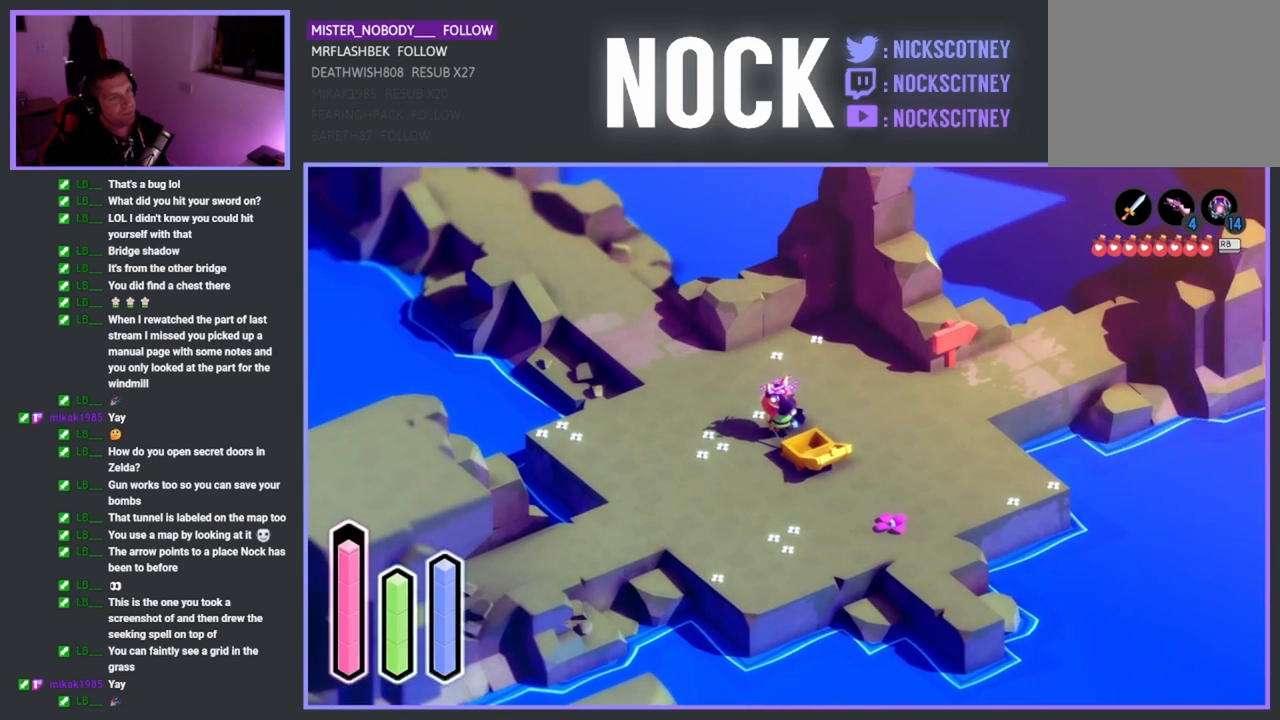
{"buttons": [], "left_stick": "center", "events": [[233, "SELECT", "down"], [300, "SELECT", "up"]]}
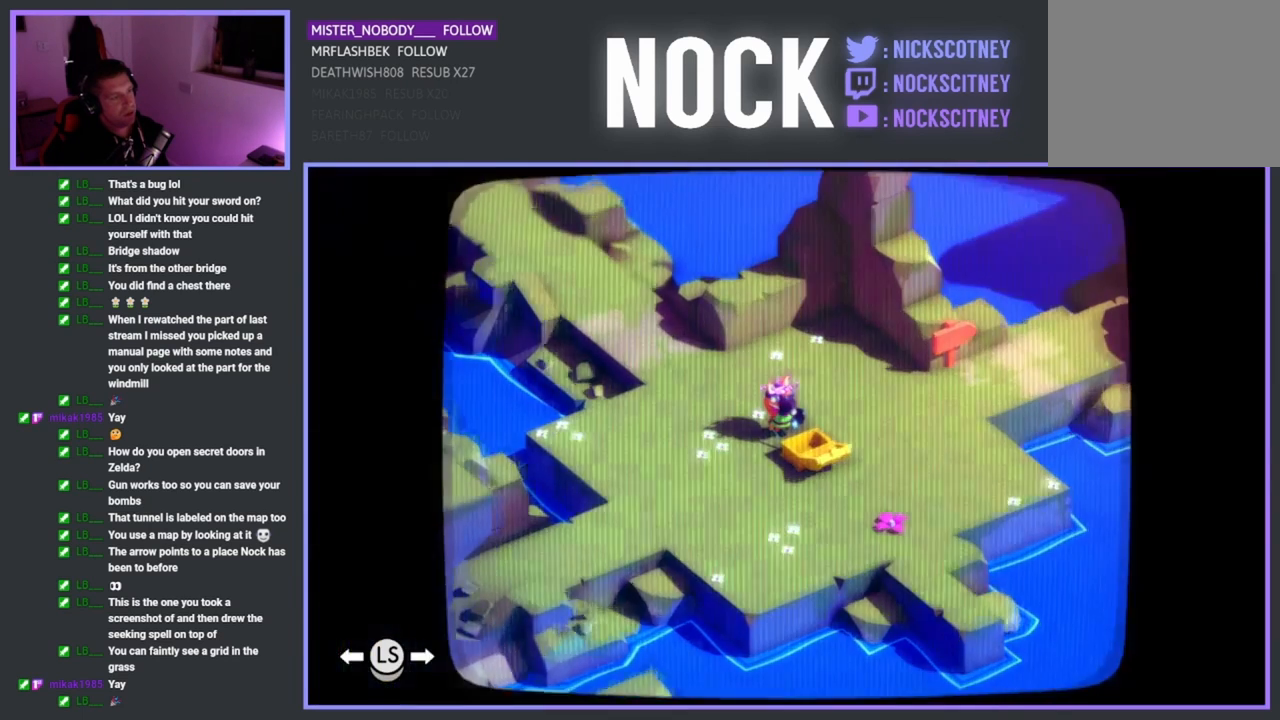
{"buttons": [], "left_stick": "center", "events": []}
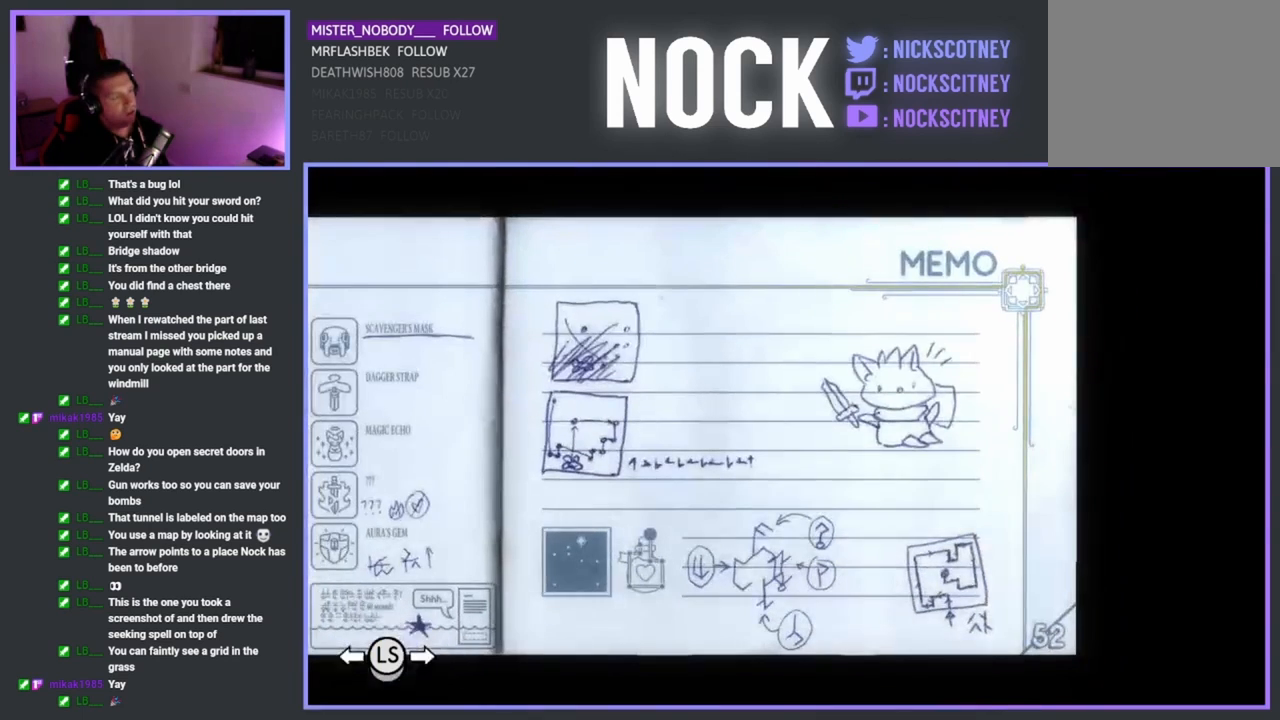
{"buttons": [], "left_stick": "center", "events": []}
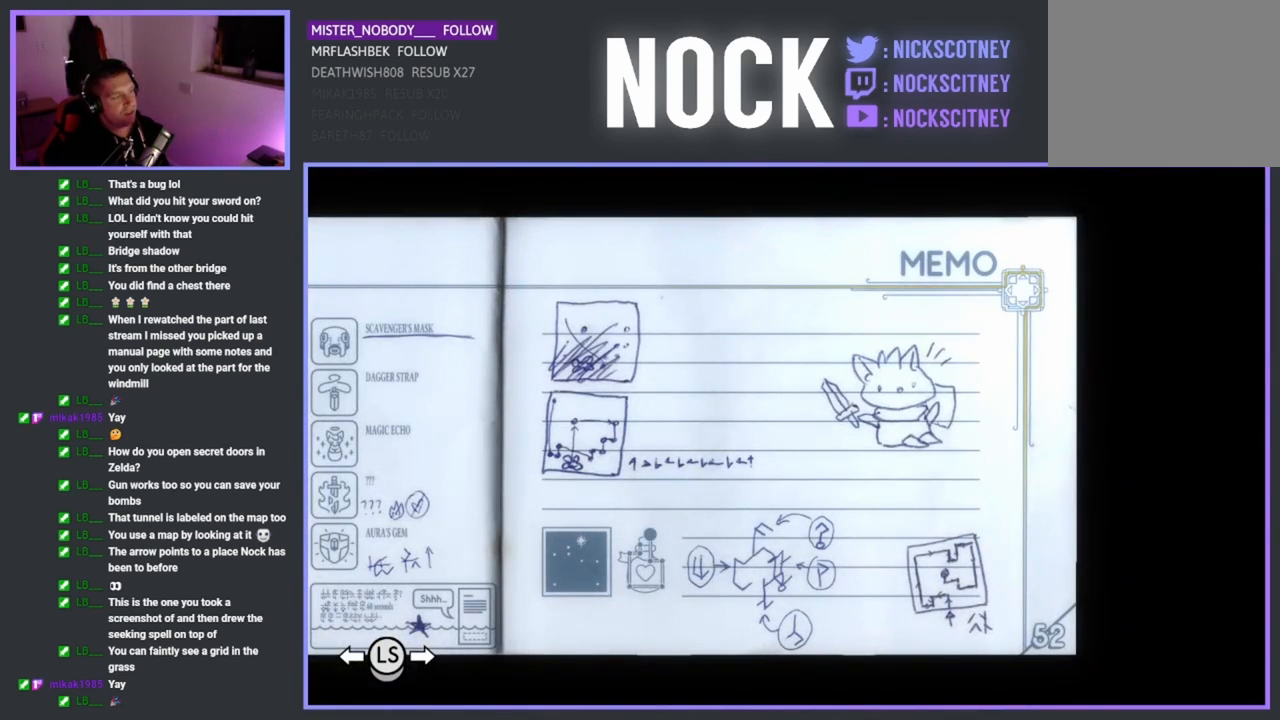
{"buttons": [], "left_stick": "center", "events": []}
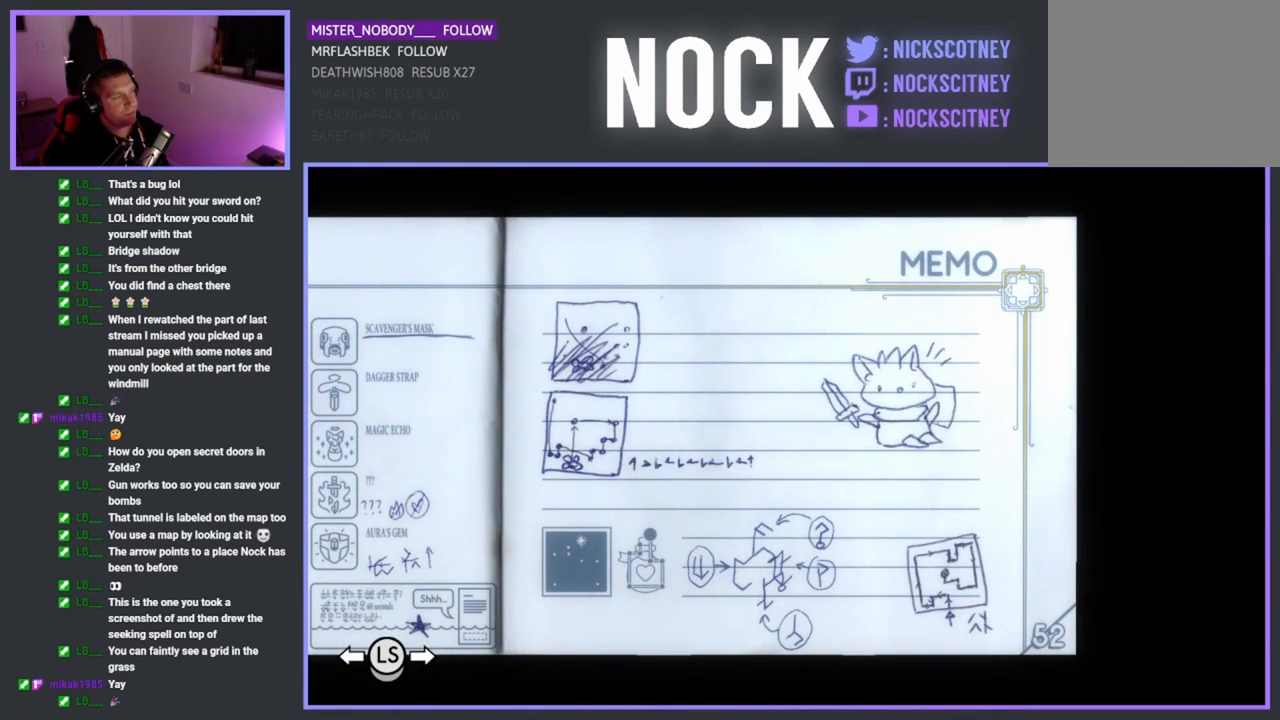
{"buttons": [], "left_stick": "center", "events": []}
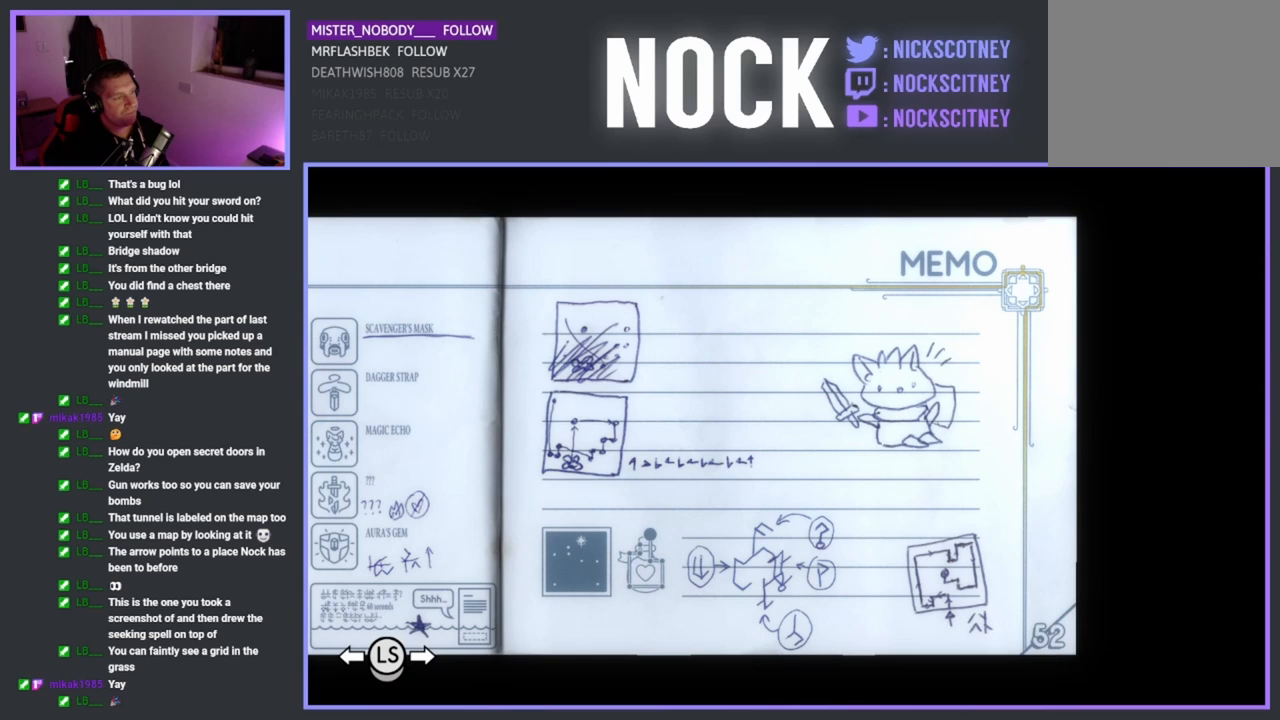
{"buttons": [], "left_stick": "center", "events": []}
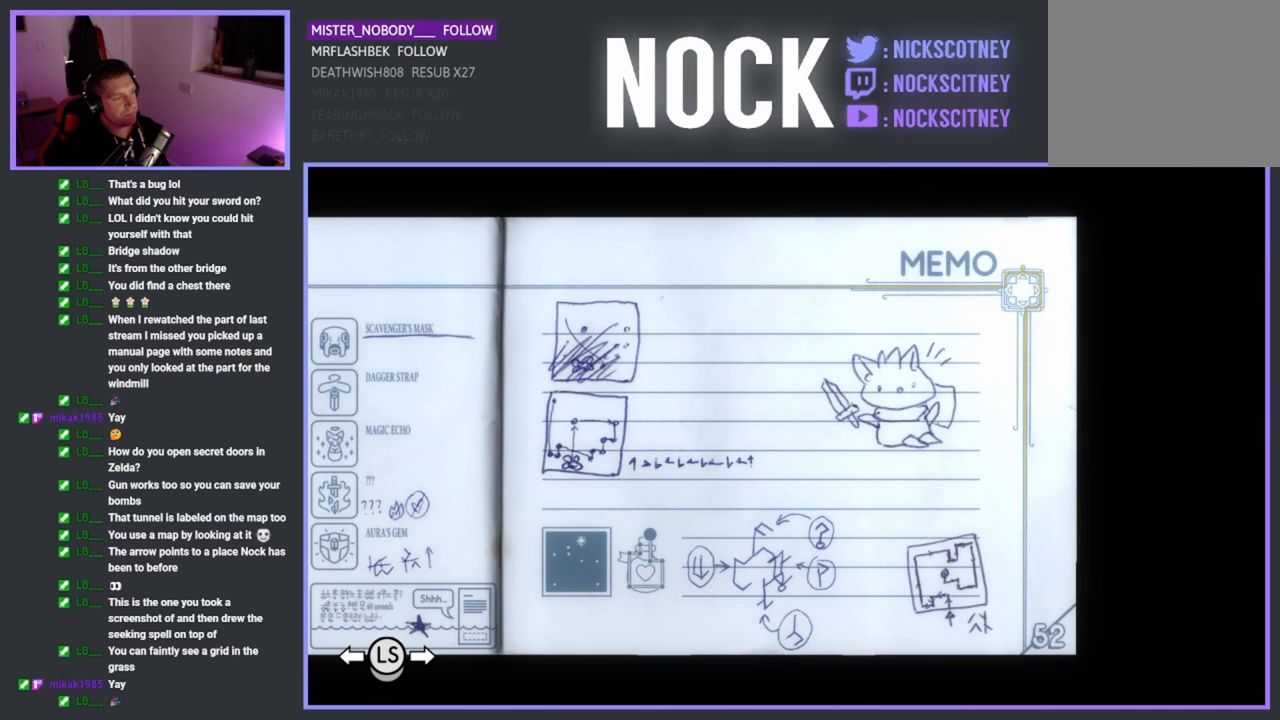
{"buttons": [], "left_stick": "center", "events": []}
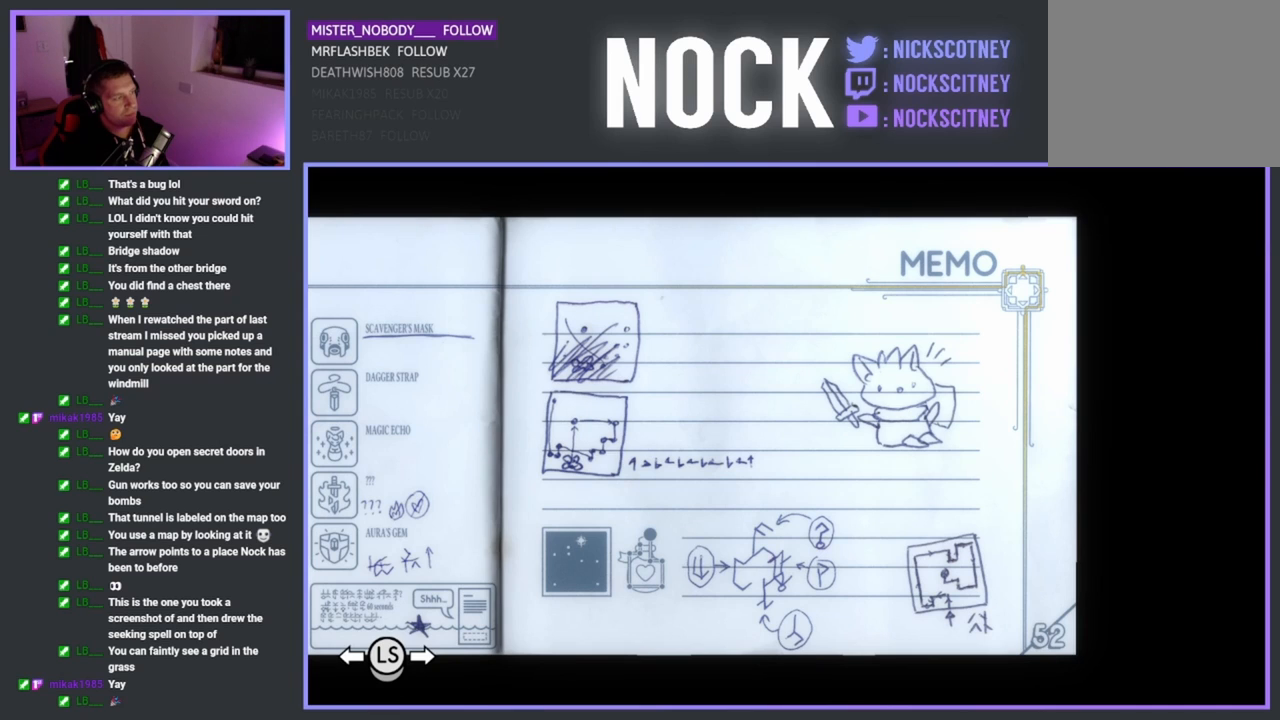
{"buttons": [], "left_stick": "center", "events": [[350, "L1", "down"], [433, "L1", "up"]]}
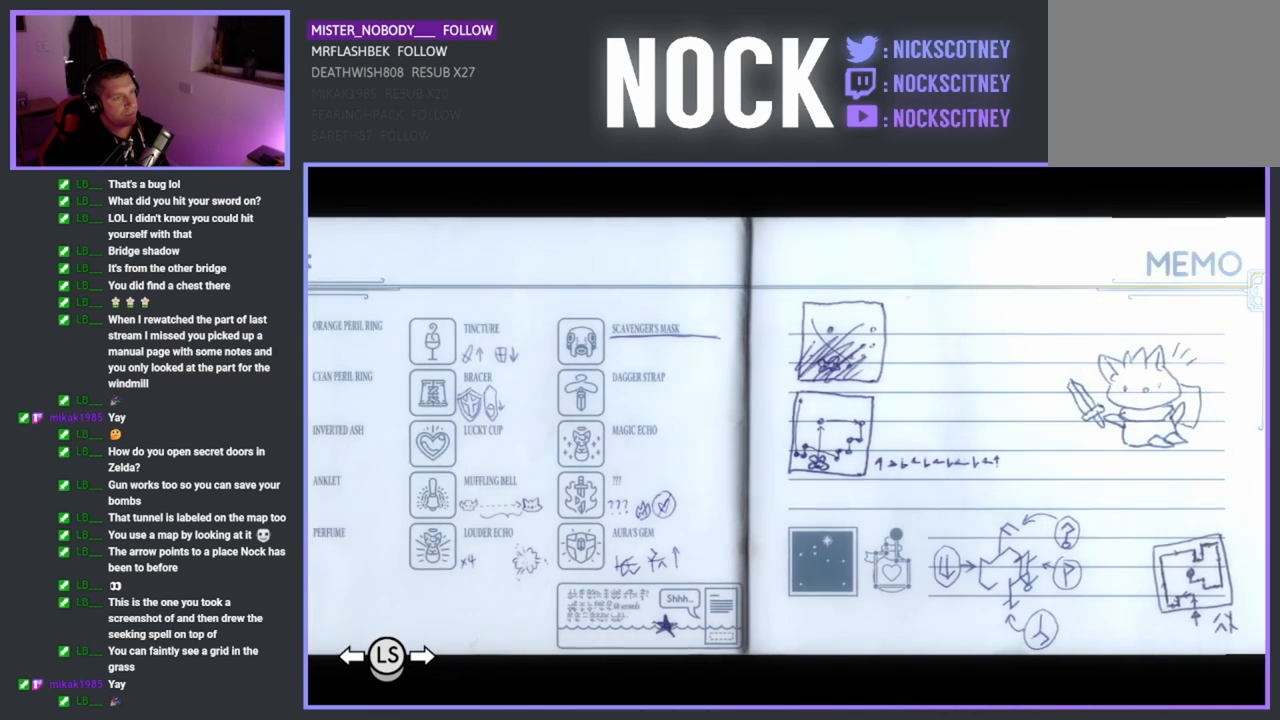
{"buttons": ["L1"], "left_stick": "center", "events": [[50, "L1", "down"], [117, "L1", "up"], [217, "L1", "down"], [333, "L1", "up"], [433, "L1", "down"]]}
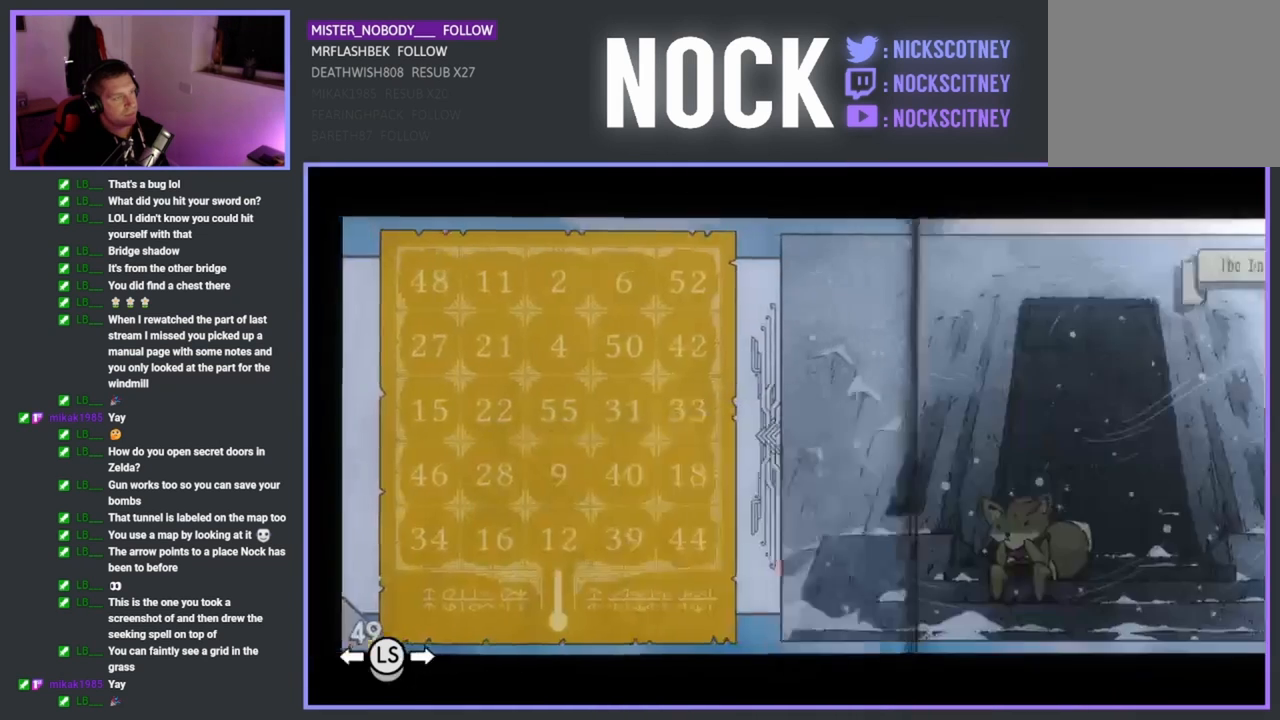
{"buttons": [], "left_stick": "center", "events": [[50, "L1", "up"]]}